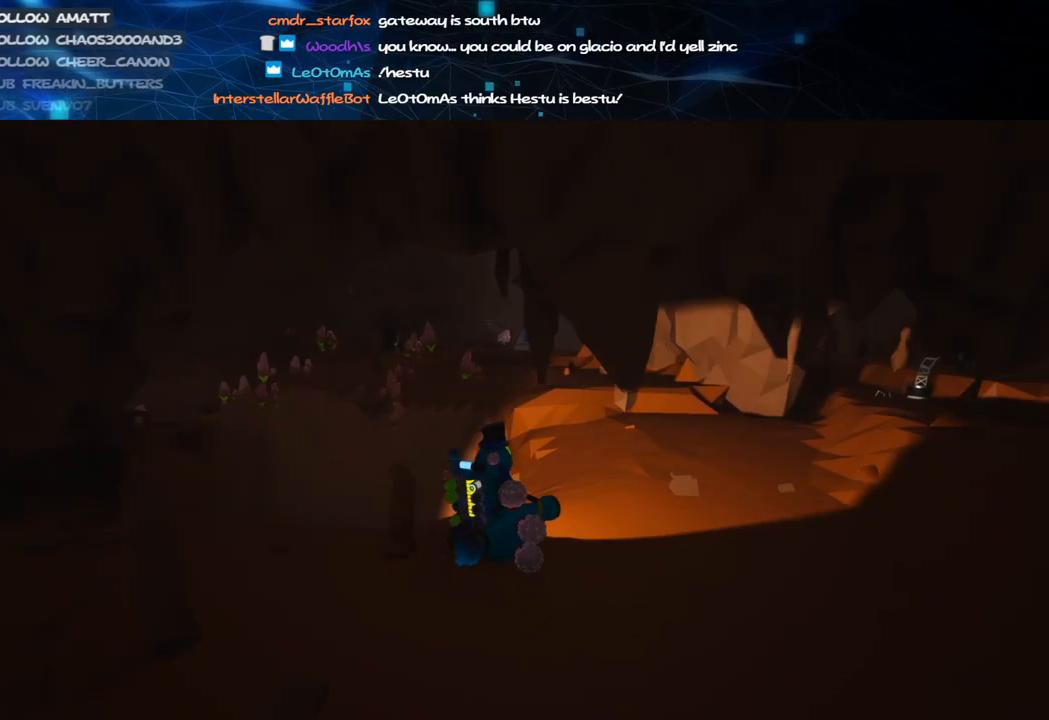
Gameplay with keyboard and mouse; each line is a JSON object with the keys and mouse buttons held at the frame after it. "events" lists presses ("down") and releases ("up") of "a", "alt", "b", "c", "ctrl", "d", "e", "f", "g", "q", "r", "s", "shift", "space", "t", "tab", "v", "w", "x", "z", "mouse_left", "mouse_wheel", "mouse_right", "mouse_mb4" and "mouse_mb5" between this image and that frame as [ms after this image, input, new state], when the widget could be followed in between. "mouse_left", "mouse_wheel", "mouse_right", "mouse_mb4", "mouse_mb5" = the "left", "wheel", "right", "mb4", "mb5" buttons of the "mouse" list. No other keys are recorded. "wheel" means that the mouse wheel is clicked or scrolled. Mouse movement is not recorded.
{"keys": ["d", "shift", "w"], "mouse": ["right"], "events": [[180, "shift", "up"], [260, "shift", "down"], [320, "d", "down"]]}
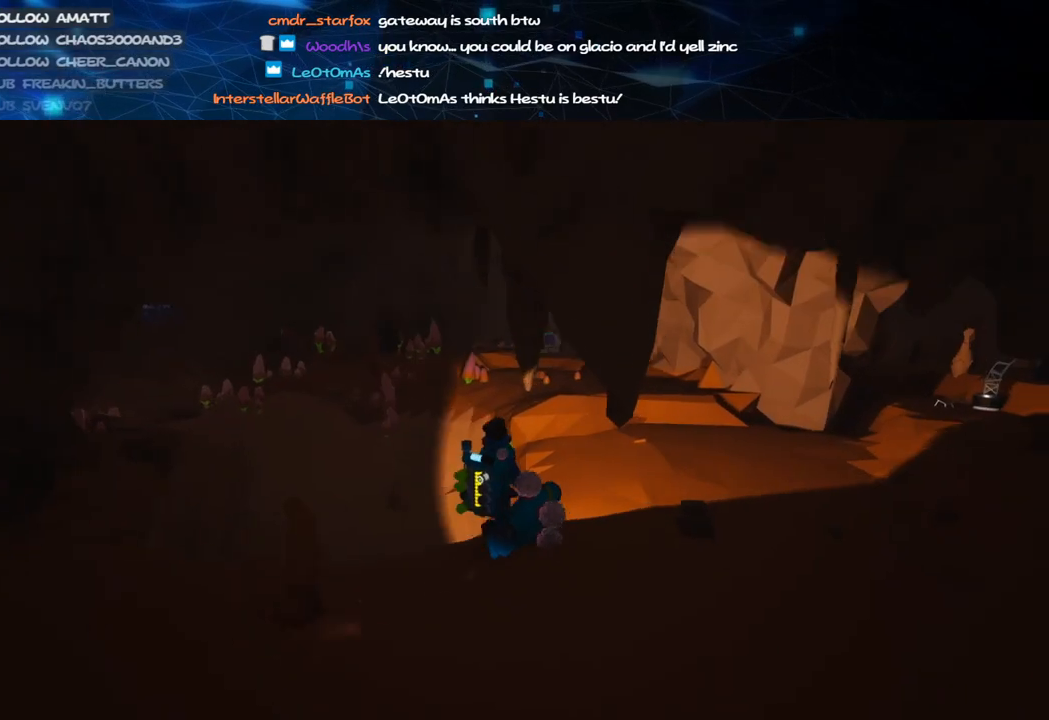
{"keys": ["shift", "w"], "mouse": ["right"], "events": [[260, "d", "up"]]}
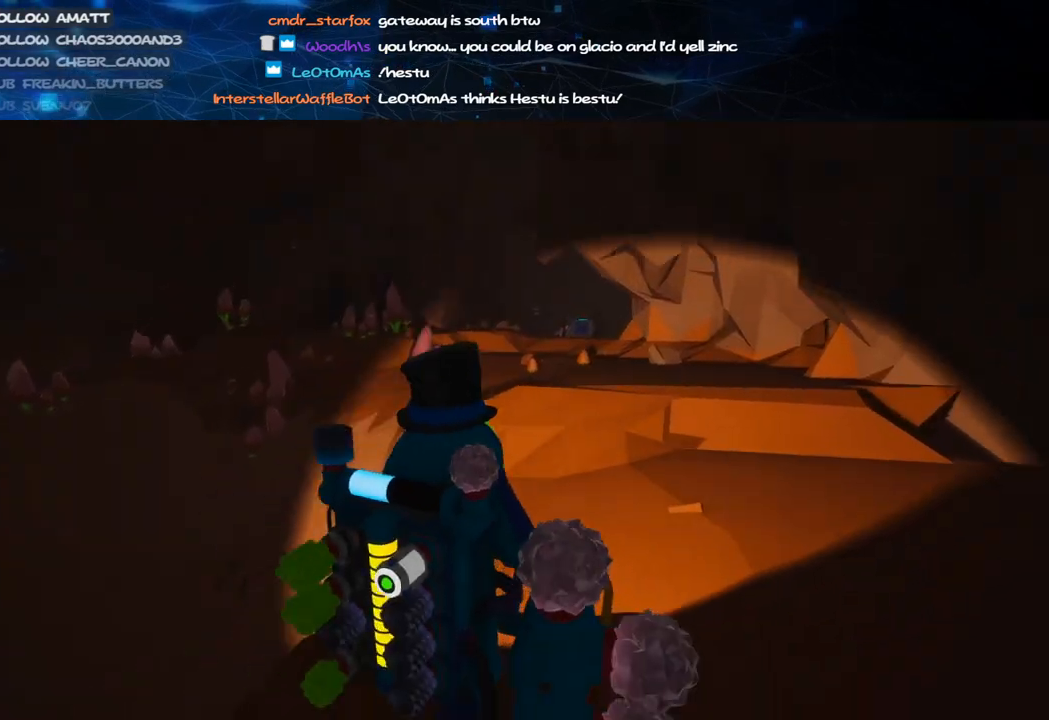
{"keys": ["space", "w"], "mouse": [], "events": [[120, "d", "down"], [240, "d", "up"], [480, "space", "down"], [500, "mouse_right", "up"], [500, "shift", "up"]]}
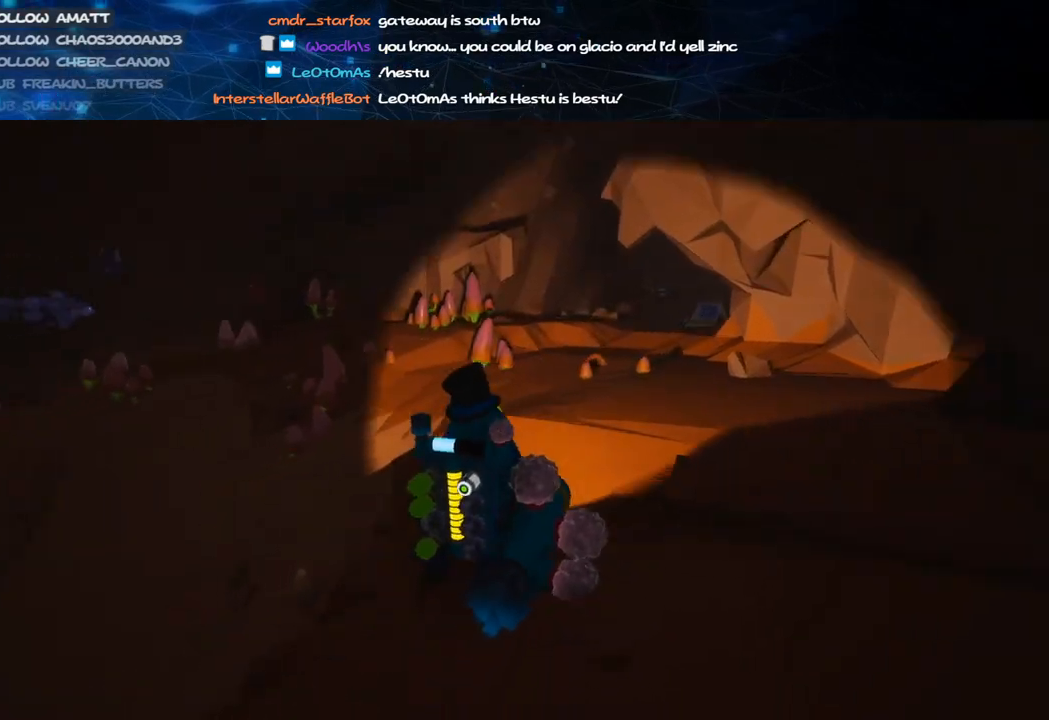
{"keys": ["w"], "mouse": [], "events": [[120, "d", "down"], [120, "space", "up"], [160, "d", "up"]]}
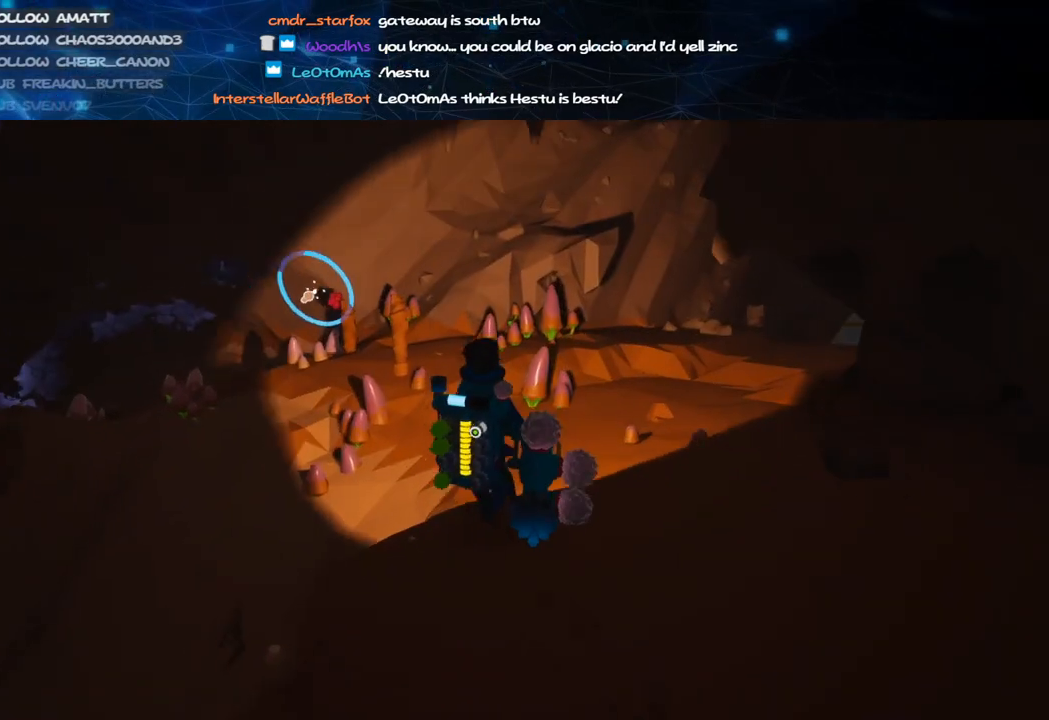
{"keys": ["f", "w"], "mouse": ["right"], "events": [[180, "mouse_right", "down"], [240, "f", "down"]]}
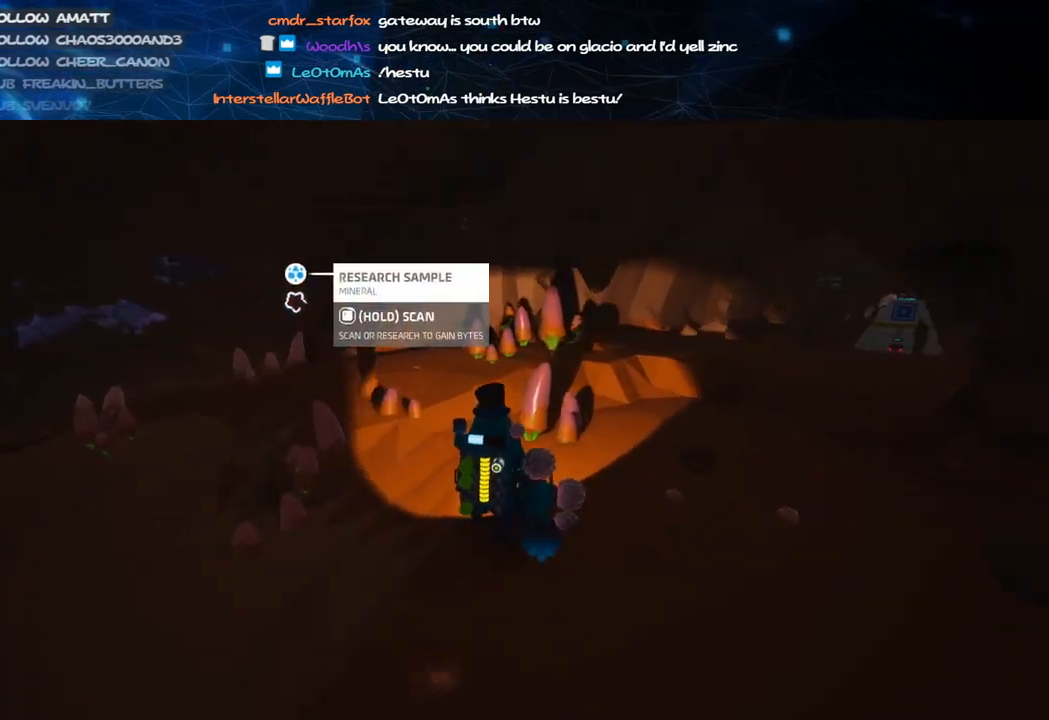
{"keys": ["w"], "mouse": ["right"], "events": [[500, "f", "up"]]}
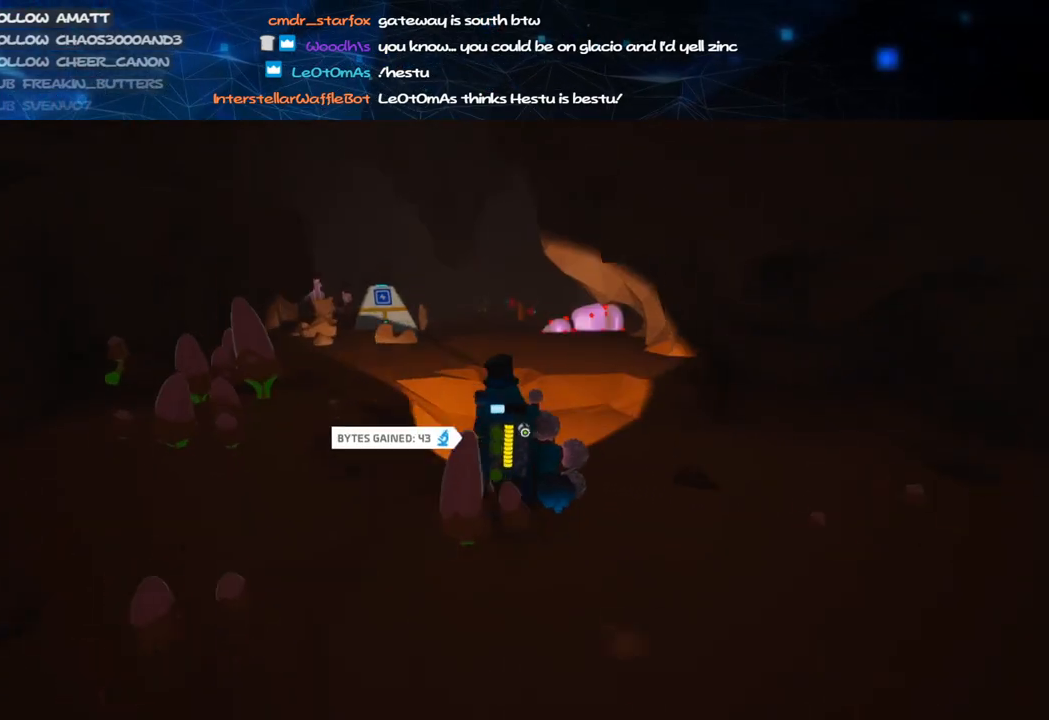
{"keys": ["w"], "mouse": [], "events": [[120, "a", "down"], [220, "mouse_wheel", "down"], [220, "space", "down"], [260, "mouse_wheel", "up"], [320, "a", "up"], [340, "space", "up"], [420, "mouse_right", "up"]]}
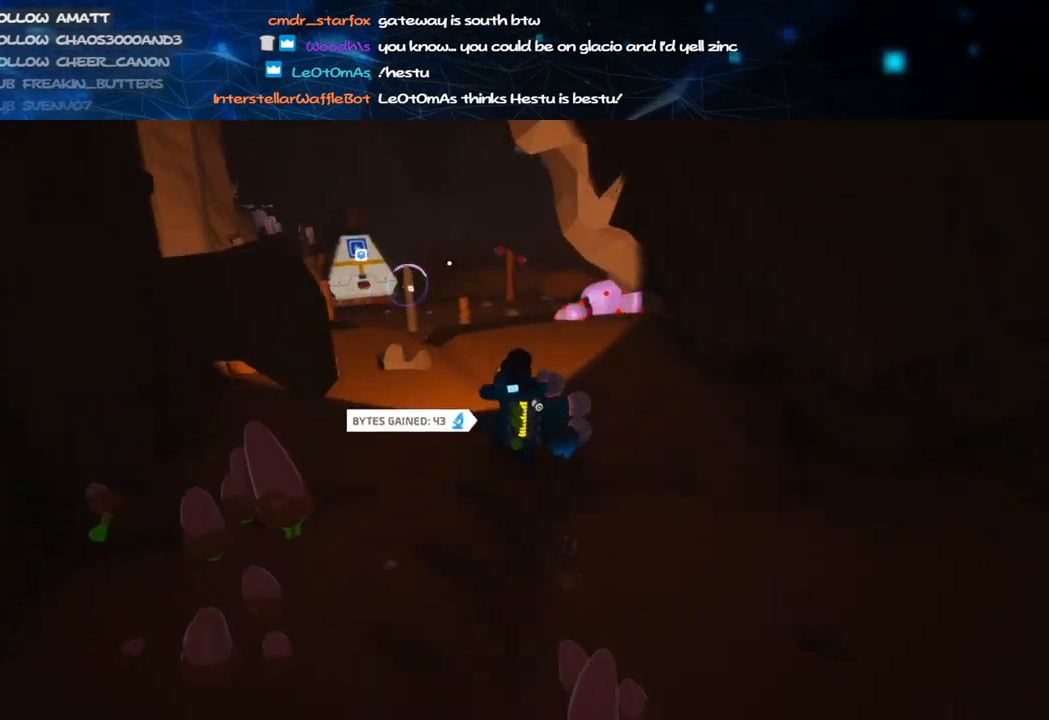
{"keys": ["w"], "mouse": [], "events": []}
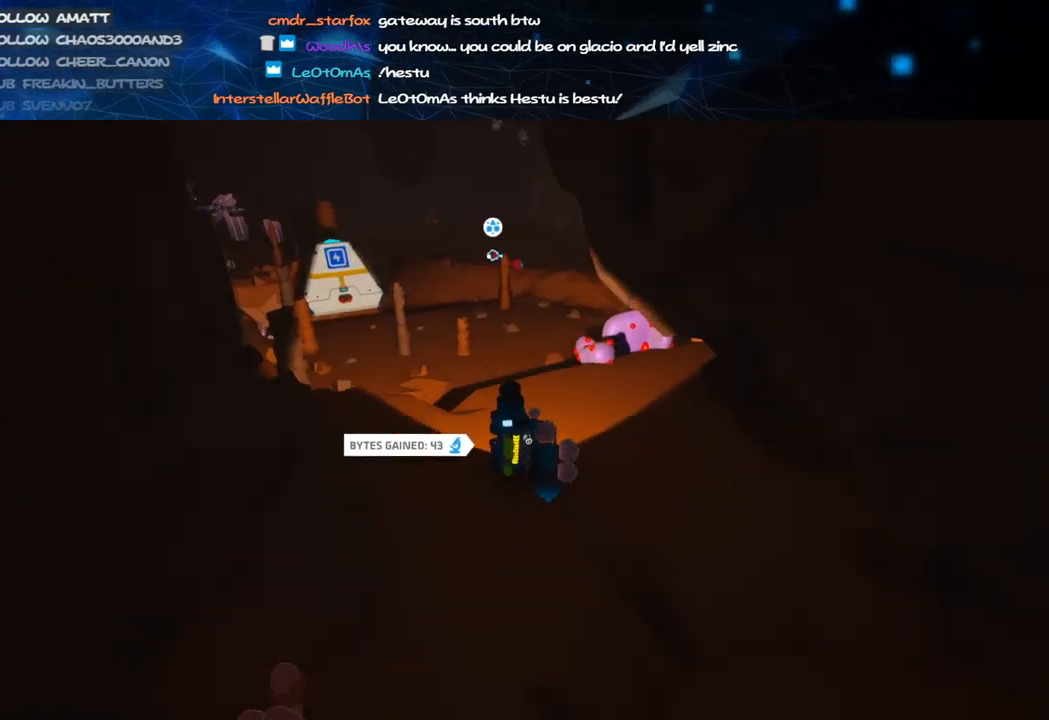
{"keys": ["f", "w"], "mouse": ["right"], "events": [[20, "mouse_right", "down"], [40, "f", "down"]]}
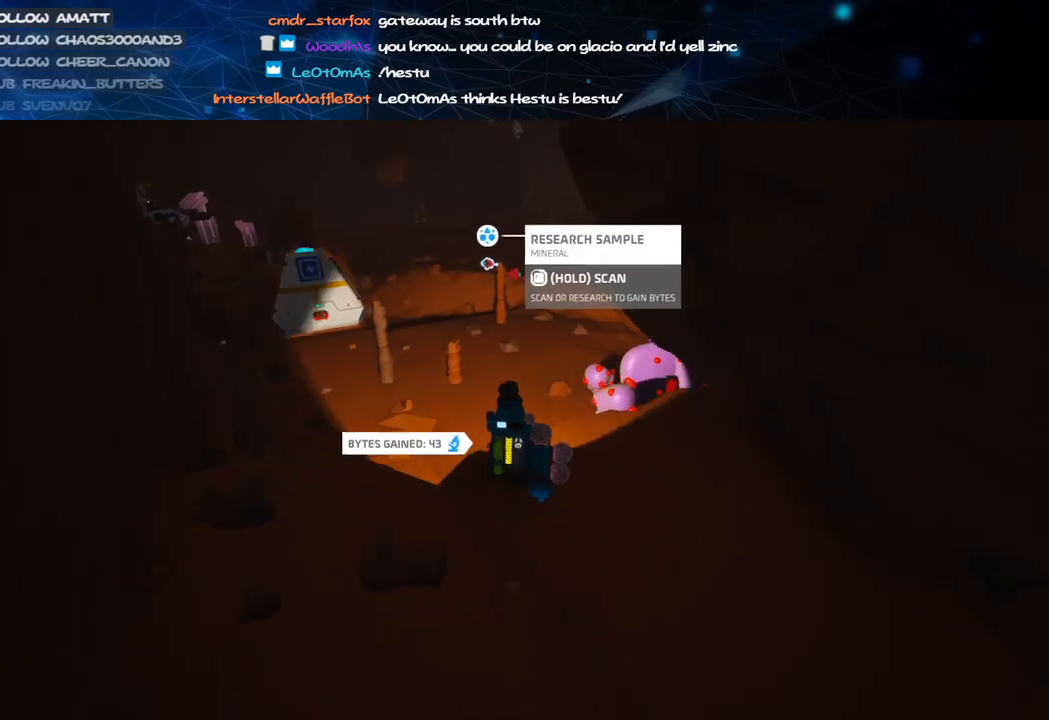
{"keys": ["w"], "mouse": [], "events": [[120, "mouse_right", "up"], [160, "f", "up"]]}
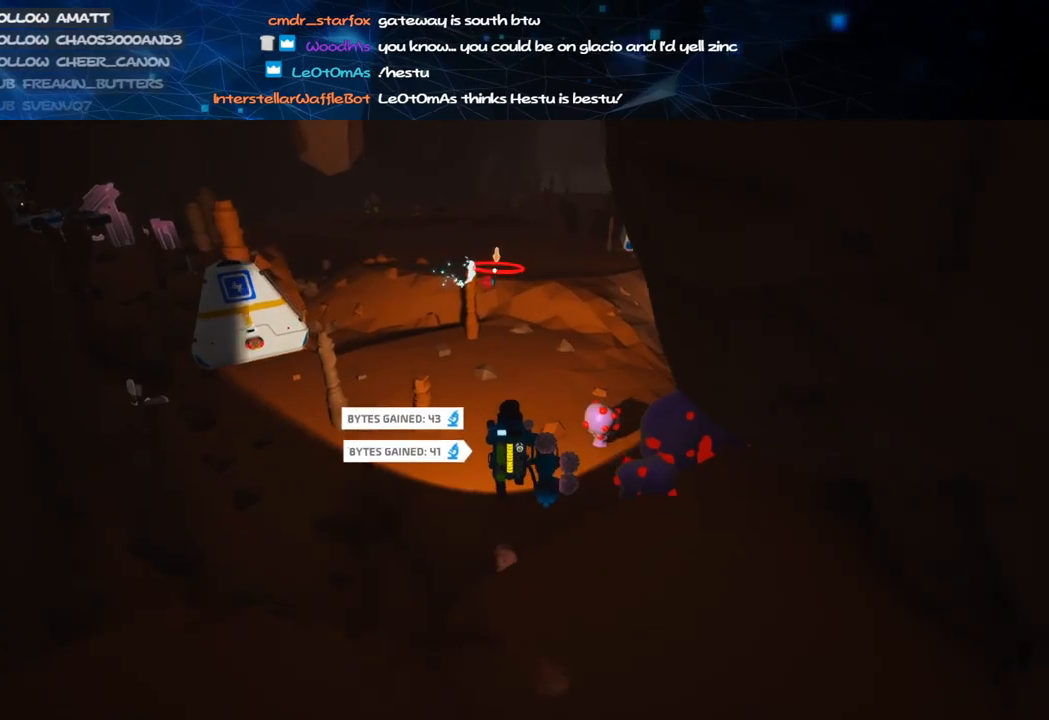
{"keys": [], "mouse": ["right"], "events": [[60, "mouse_right", "down"], [80, "f", "down"], [220, "a", "down"], [300, "mouse_right", "up"], [300, "w", "up"], [320, "a", "up"], [320, "f", "up"], [440, "mouse_right", "down"]]}
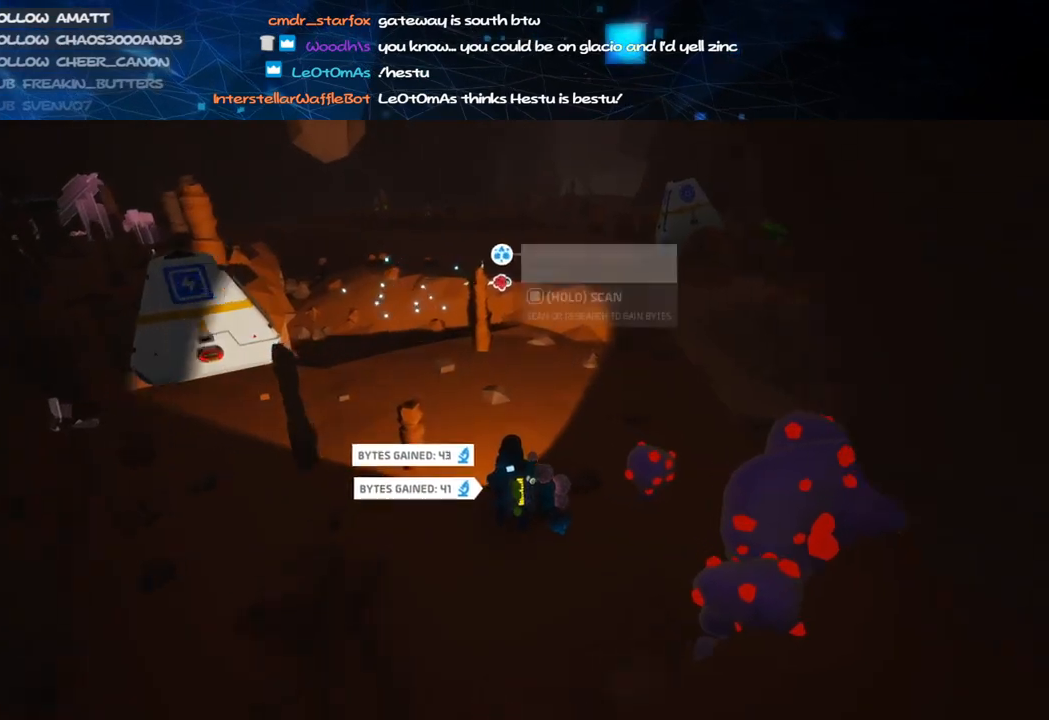
{"keys": ["a", "f"], "mouse": ["right"], "events": [[20, "f", "down"], [420, "a", "down"]]}
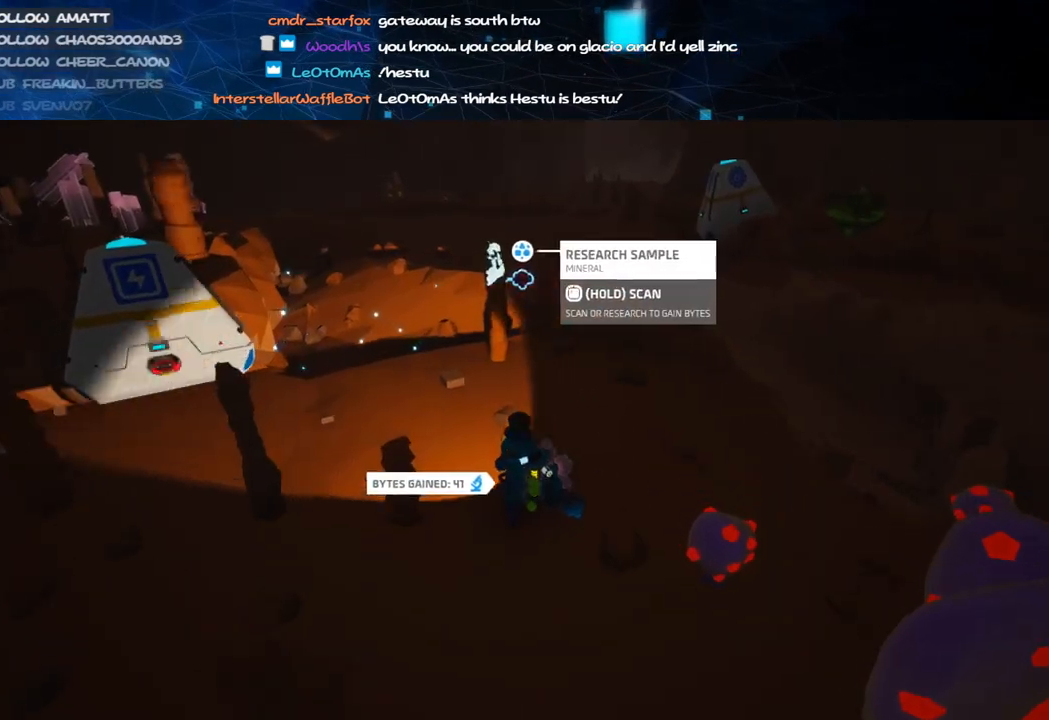
{"keys": [], "mouse": [], "events": [[20, "w", "down"], [120, "a", "up"], [140, "mouse_right", "up"], [160, "f", "up"], [220, "q", "down"], [320, "q", "up"], [340, "w", "up"]]}
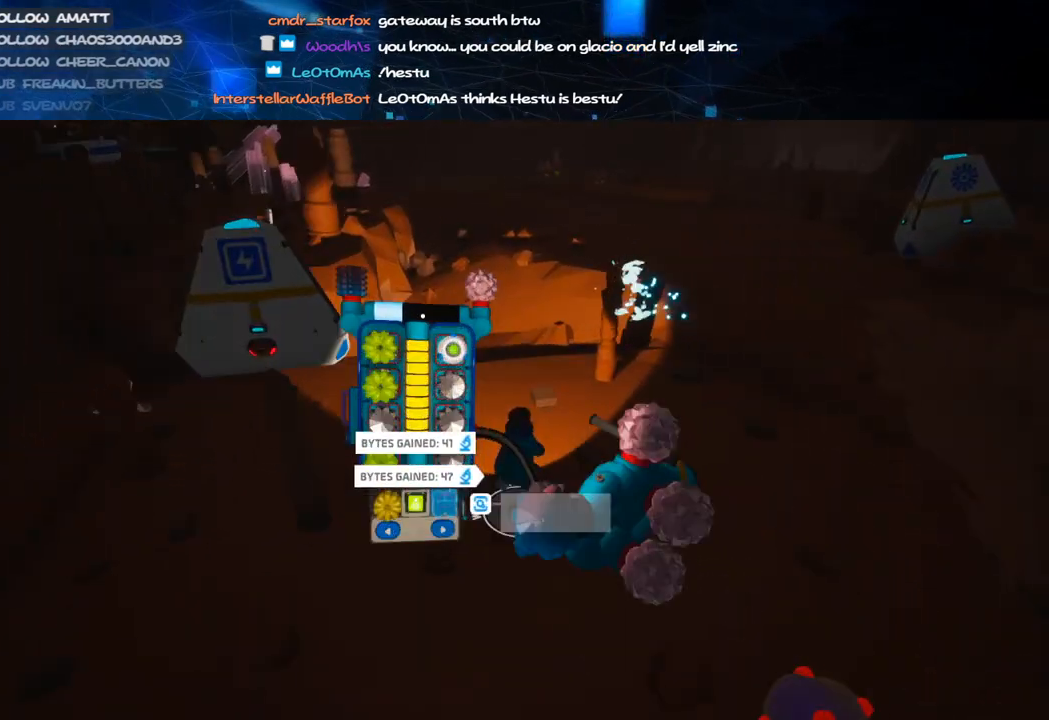
{"keys": [], "mouse": ["left"], "events": [[40, "s", "down"], [160, "s", "up"], [420, "mouse_left", "down"]]}
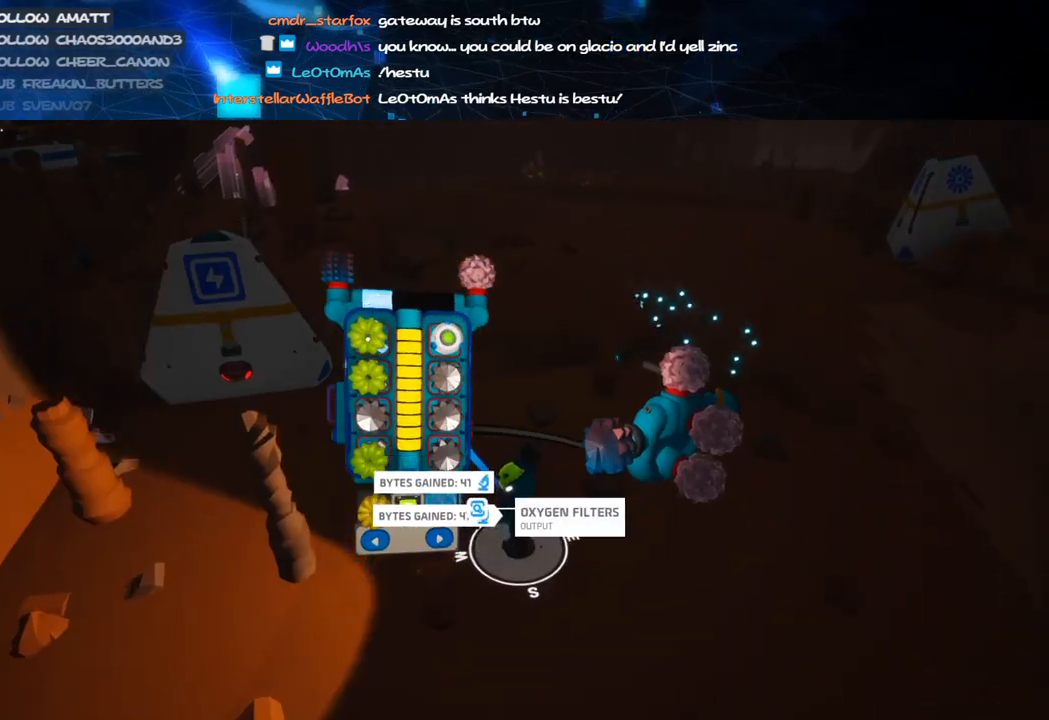
{"keys": [], "mouse": [], "events": [[20, "mouse_left", "up"], [20, "q", "down"], [80, "q", "up"], [260, "w", "down"], [360, "mouse_left", "down"], [420, "w", "up"], [440, "mouse_left", "up"]]}
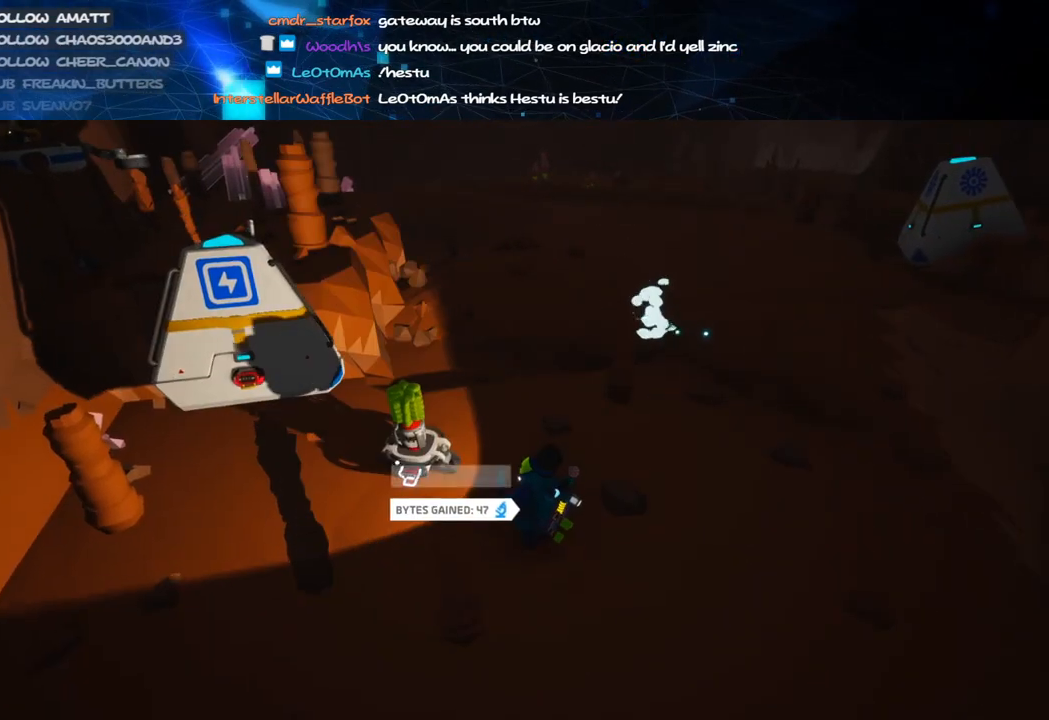
{"keys": ["s"], "mouse": [], "events": [[20, "q", "down"], [100, "q", "up"], [180, "d", "down"], [300, "d", "up"], [500, "s", "down"]]}
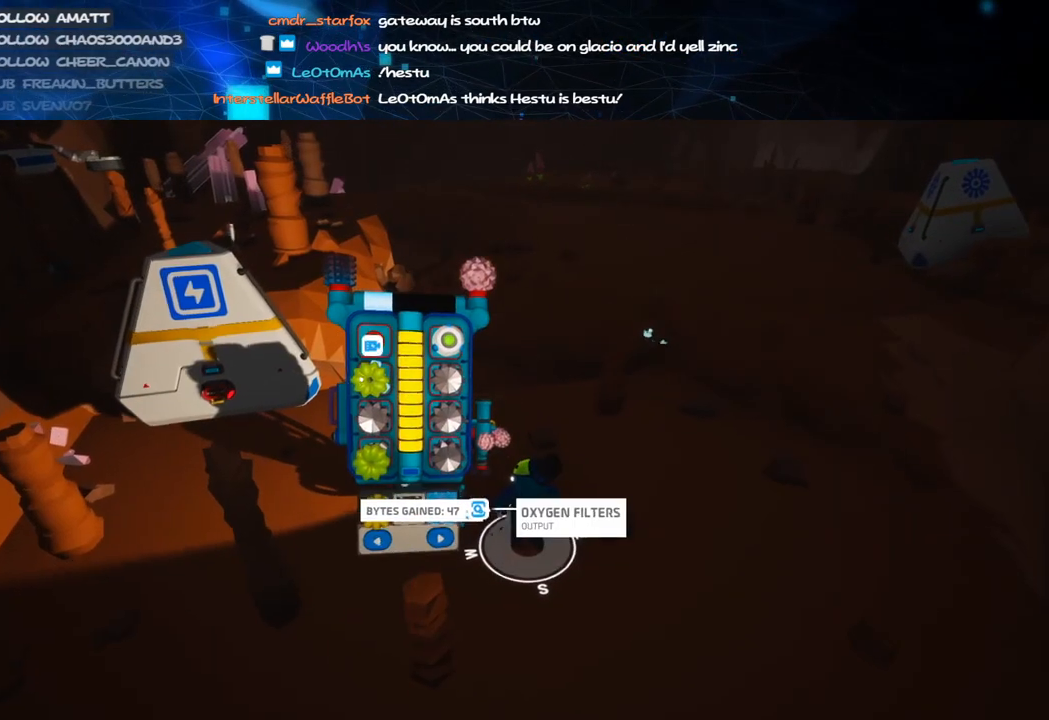
{"keys": [], "mouse": ["left"], "events": [[20, "s", "up"], [40, "mouse_left", "down"], [100, "mouse_left", "up"], [160, "q", "down"], [220, "d", "down"], [240, "q", "up"], [360, "d", "up"], [500, "mouse_left", "down"]]}
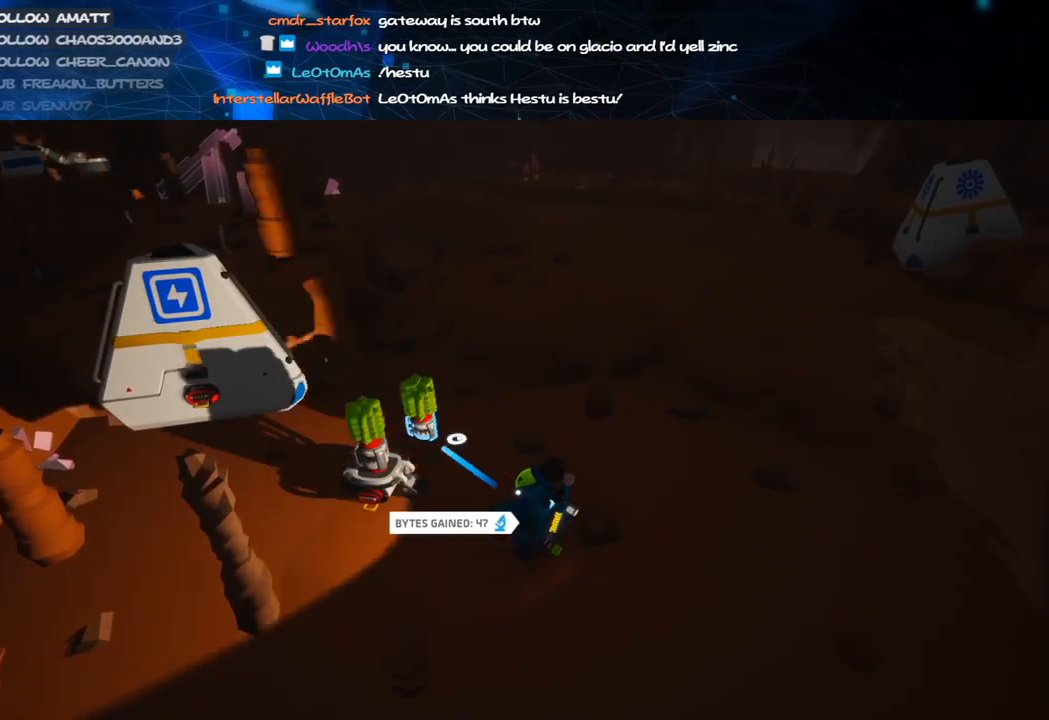
{"keys": [], "mouse": [], "events": [[100, "mouse_left", "up"], [220, "q", "down"], [320, "q", "up"]]}
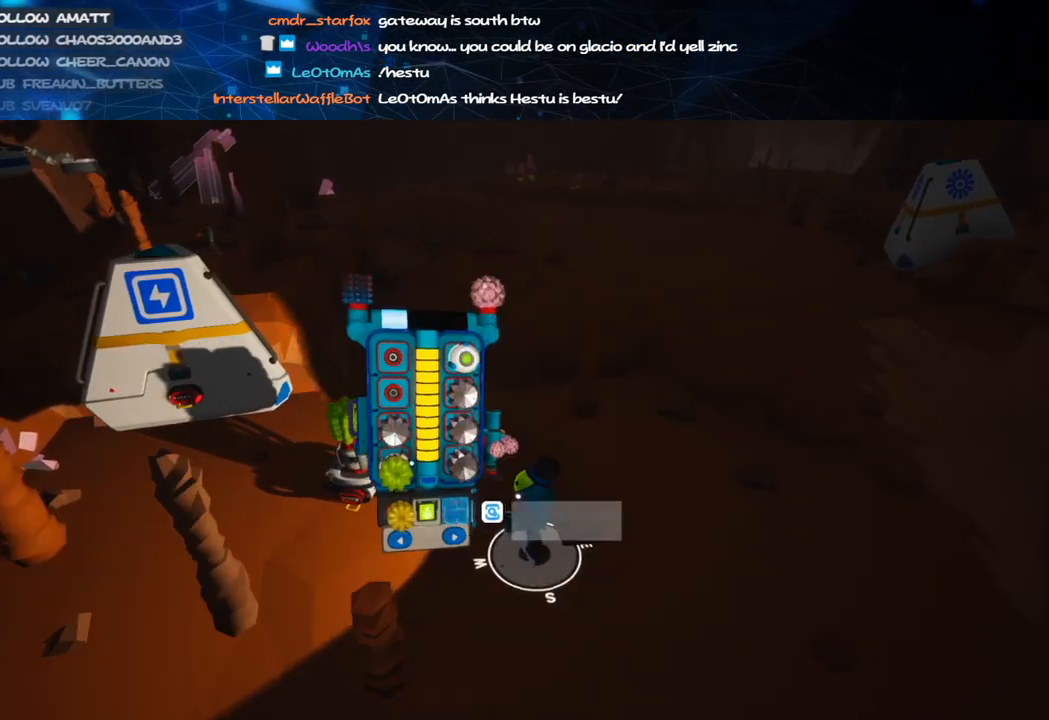
{"keys": [], "mouse": [], "events": [[240, "mouse_left", "down"], [320, "mouse_left", "up"], [360, "q", "down"], [420, "q", "up"]]}
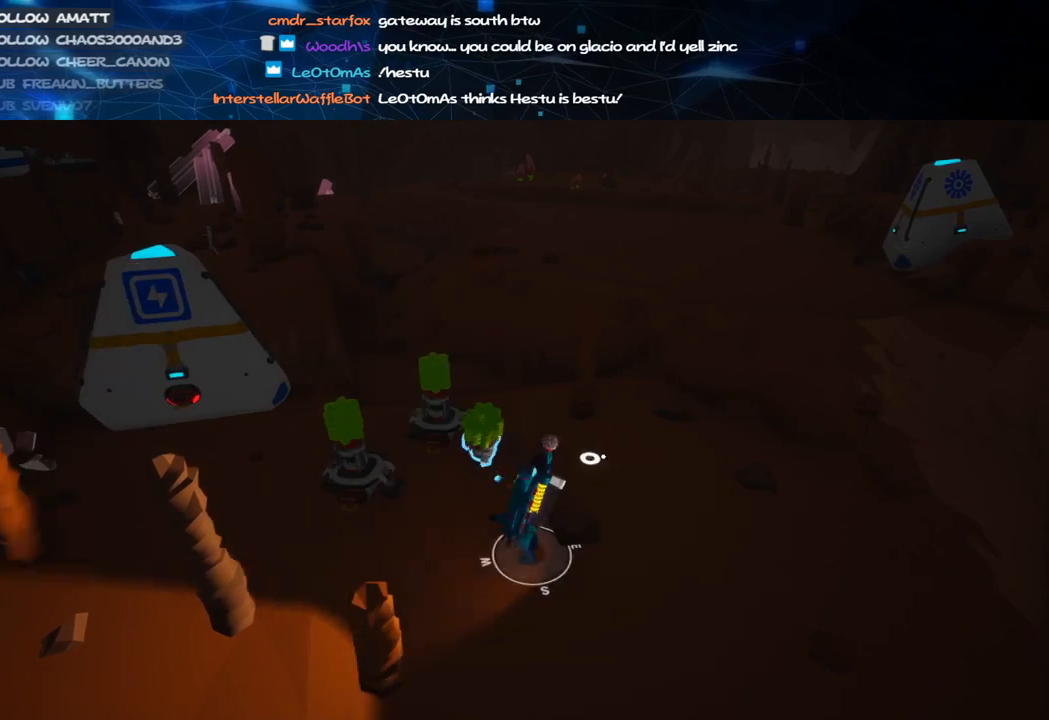
{"keys": ["w"], "mouse": [], "events": [[200, "mouse_left", "down"], [240, "mouse_right", "down"], [340, "a", "down"], [340, "mouse_left", "up"], [340, "w", "down"], [440, "mouse_right", "up"], [460, "a", "up"]]}
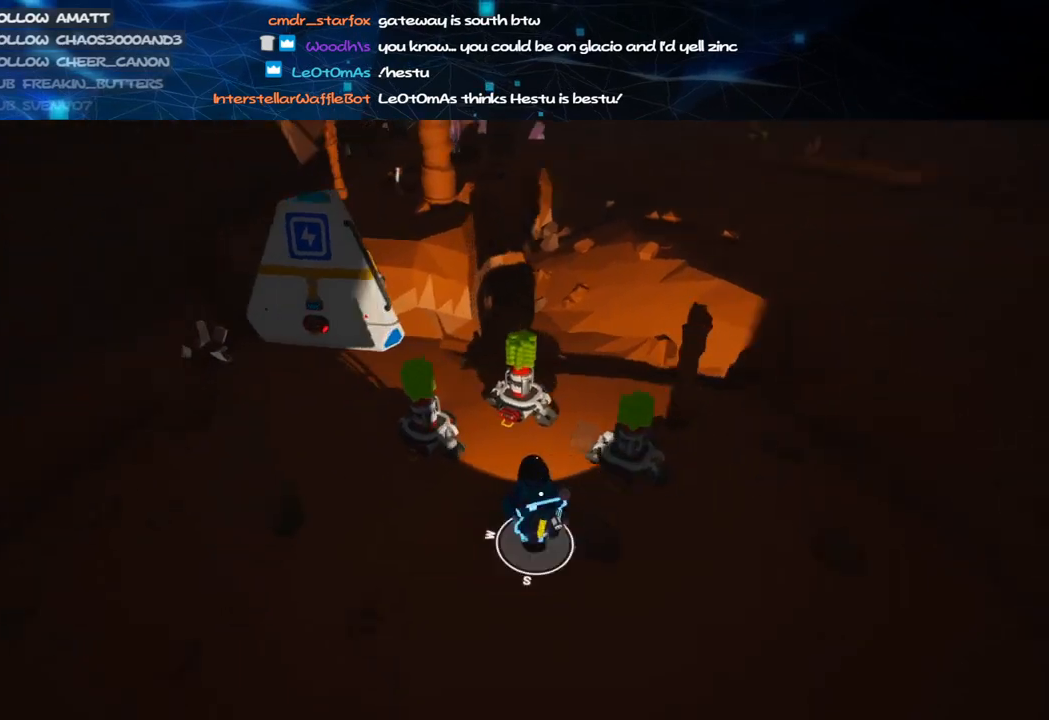
{"keys": ["d"], "mouse": [], "events": [[20, "w", "up"], [340, "mouse_left", "down"], [440, "mouse_left", "up"], [460, "d", "down"]]}
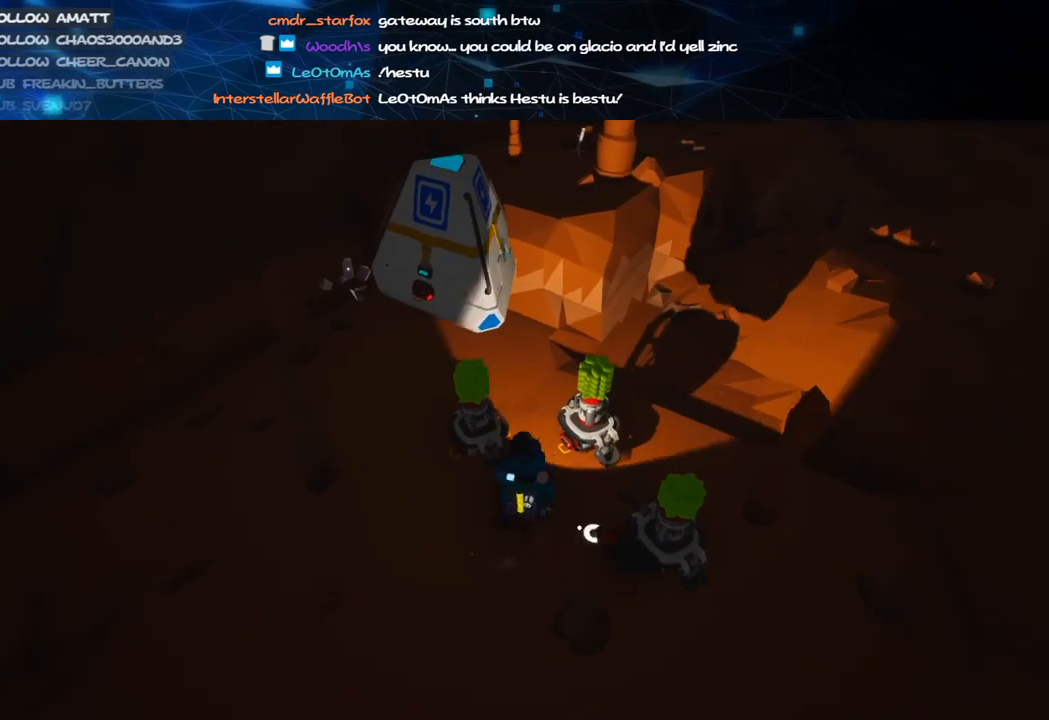
{"keys": [], "mouse": [], "events": [[60, "mouse_right", "down"], [120, "d", "up"], [220, "mouse_right", "up"], [400, "a", "down"], [460, "a", "up"]]}
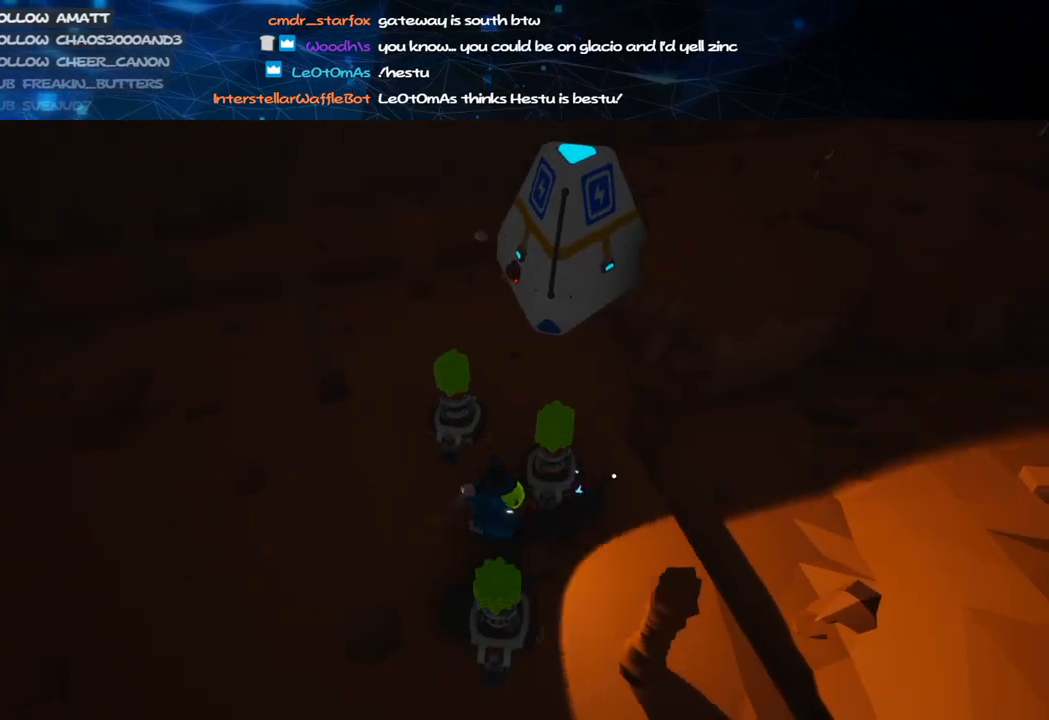
{"keys": [], "mouse": [], "events": [[180, "mouse_left", "down"], [240, "a", "down"], [240, "mouse_right", "down"], [320, "mouse_left", "up"], [420, "mouse_right", "up"], [440, "a", "up"]]}
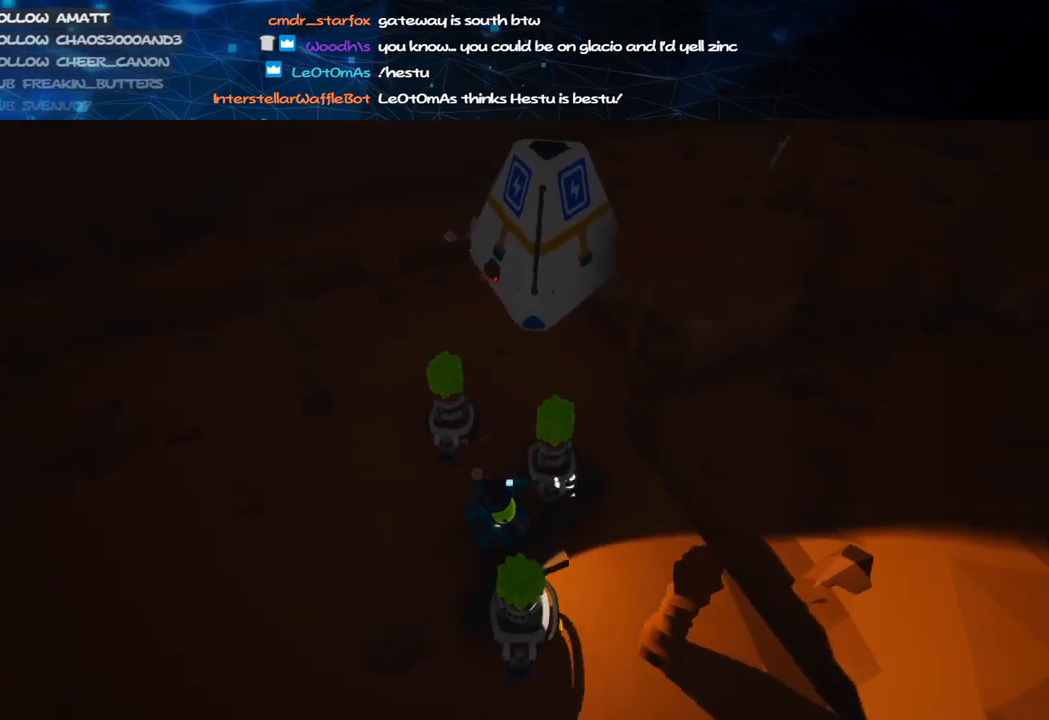
{"keys": [], "mouse": [], "events": [[340, "mouse_left", "down"], [420, "mouse_left", "up"]]}
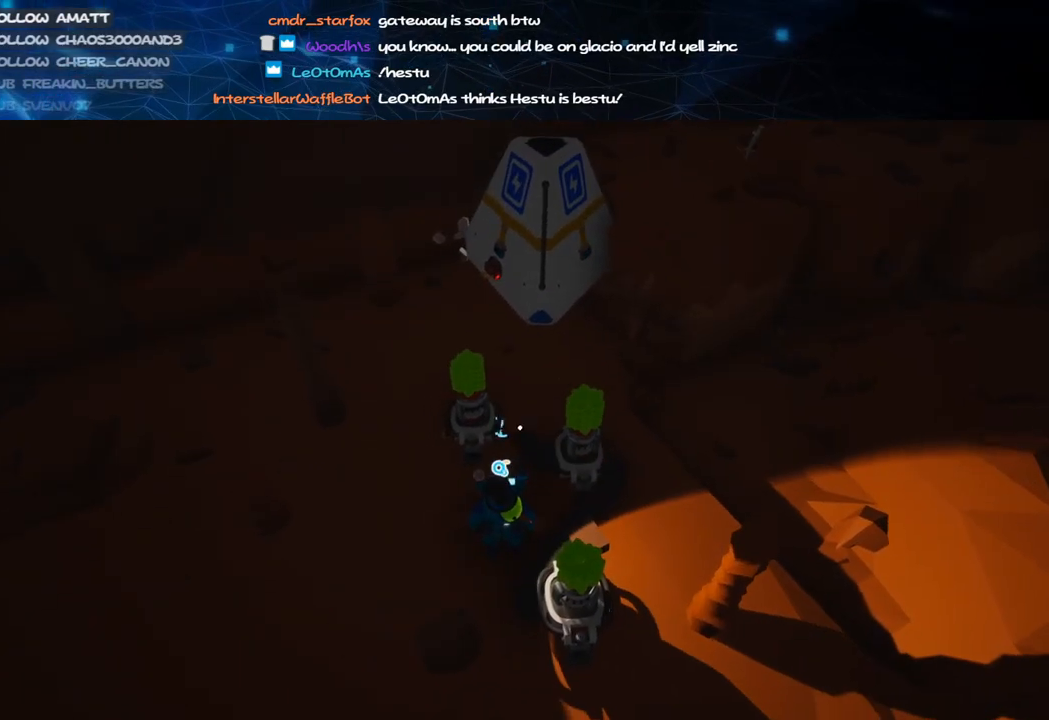
{"keys": [], "mouse": [], "events": [[100, "mouse_left", "down"], [140, "mouse_right", "down"], [180, "a", "down"], [200, "mouse_left", "up"], [300, "mouse_right", "up"], [320, "w", "down"], [380, "a", "up"], [400, "w", "up"]]}
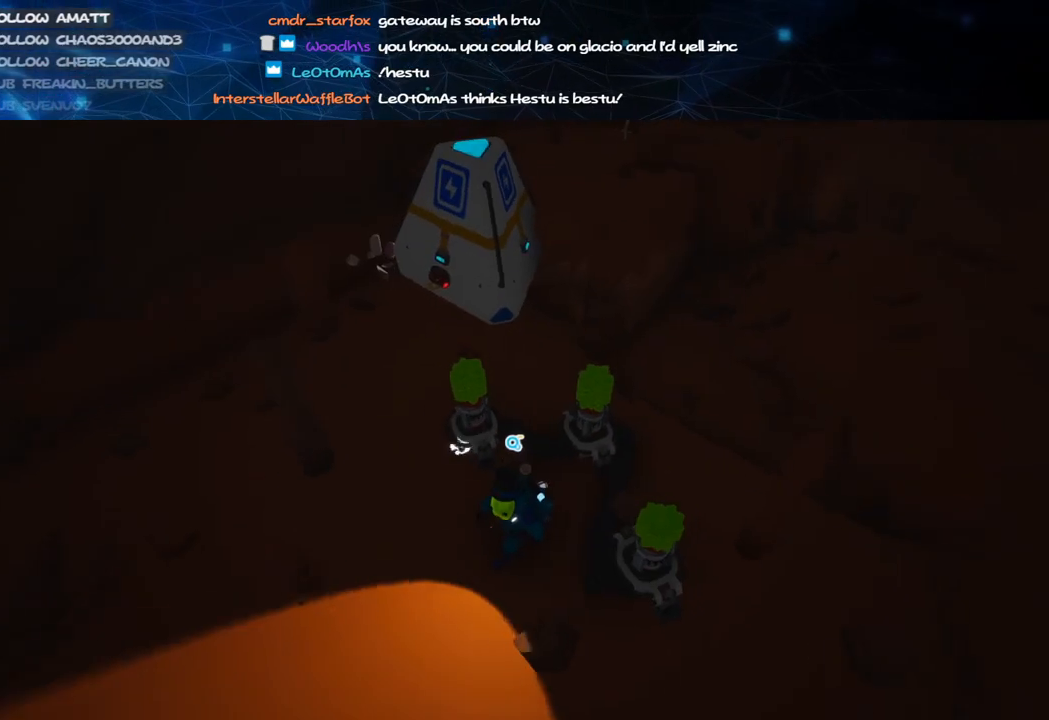
{"keys": [], "mouse": [], "events": [[200, "mouse_left", "down"], [260, "mouse_left", "up"]]}
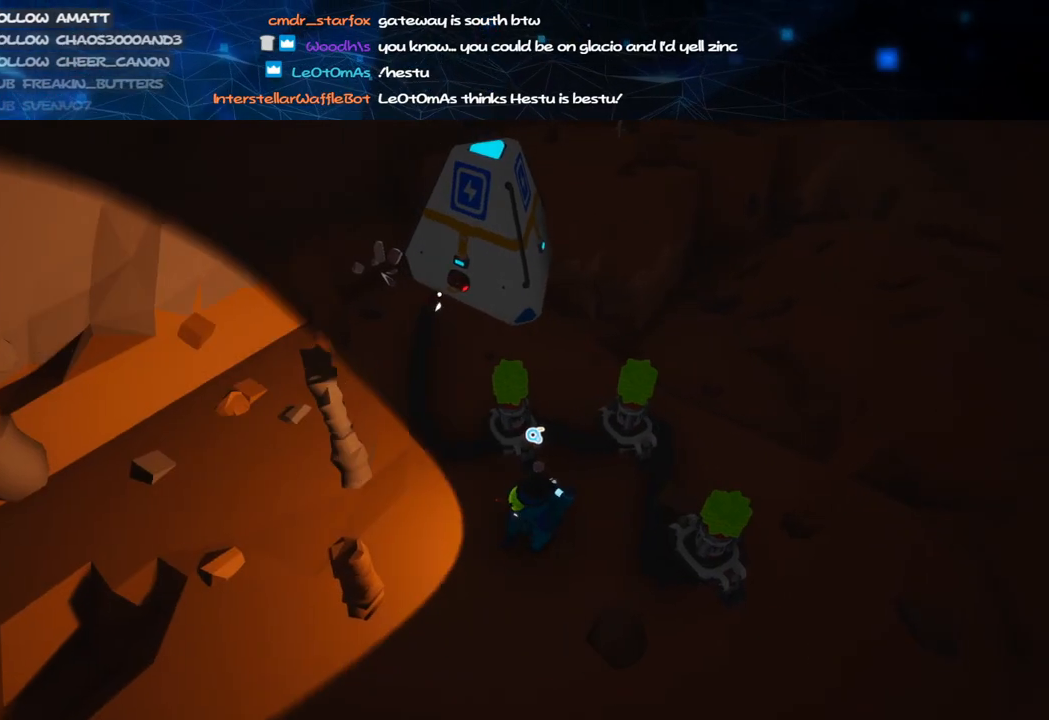
{"keys": ["f"], "mouse": [], "events": [[160, "mouse_left", "down"], [240, "mouse_left", "up"], [500, "f", "down"]]}
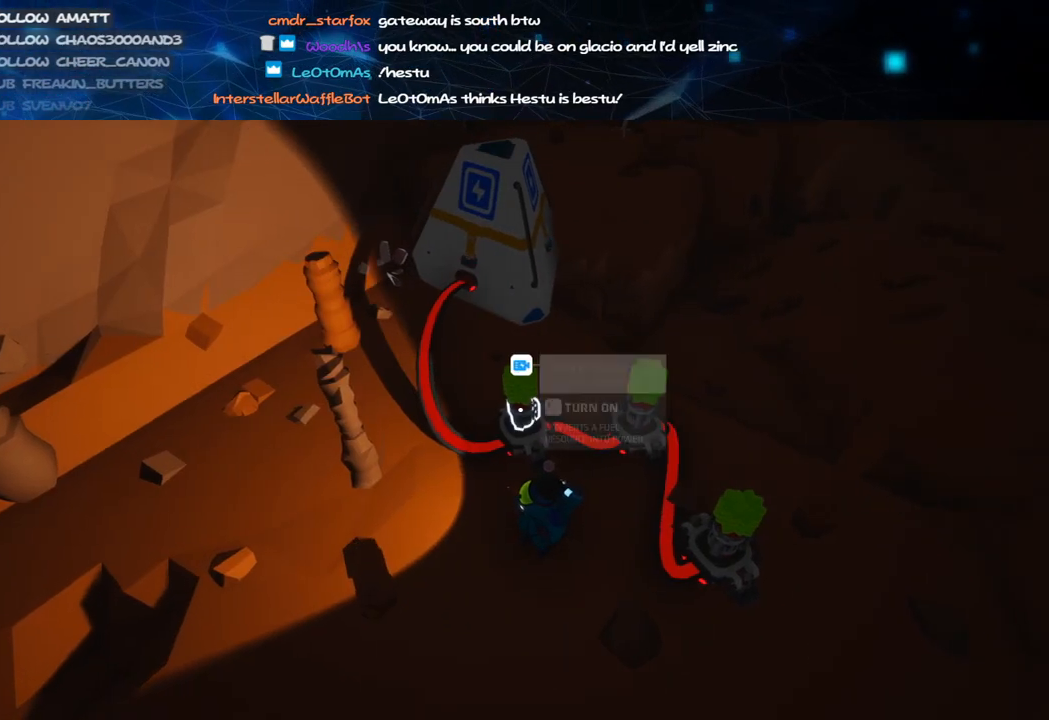
{"keys": [], "mouse": [], "events": [[100, "f", "up"], [260, "f", "down"], [360, "f", "up"]]}
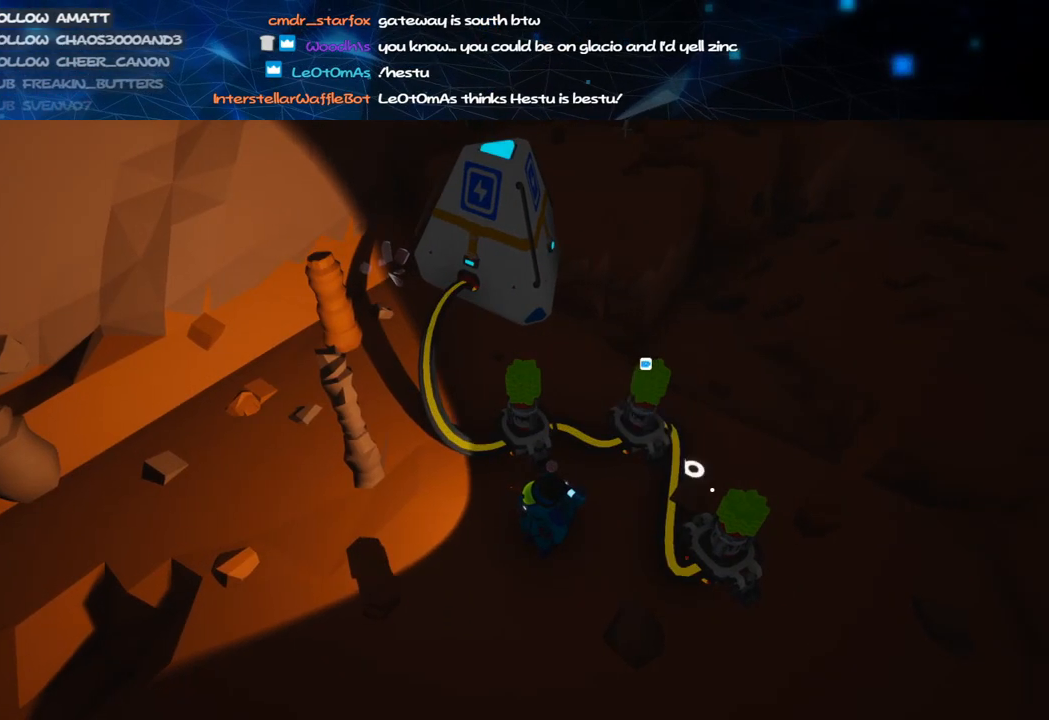
{"keys": [], "mouse": [], "events": [[60, "f", "down"], [140, "f", "up"]]}
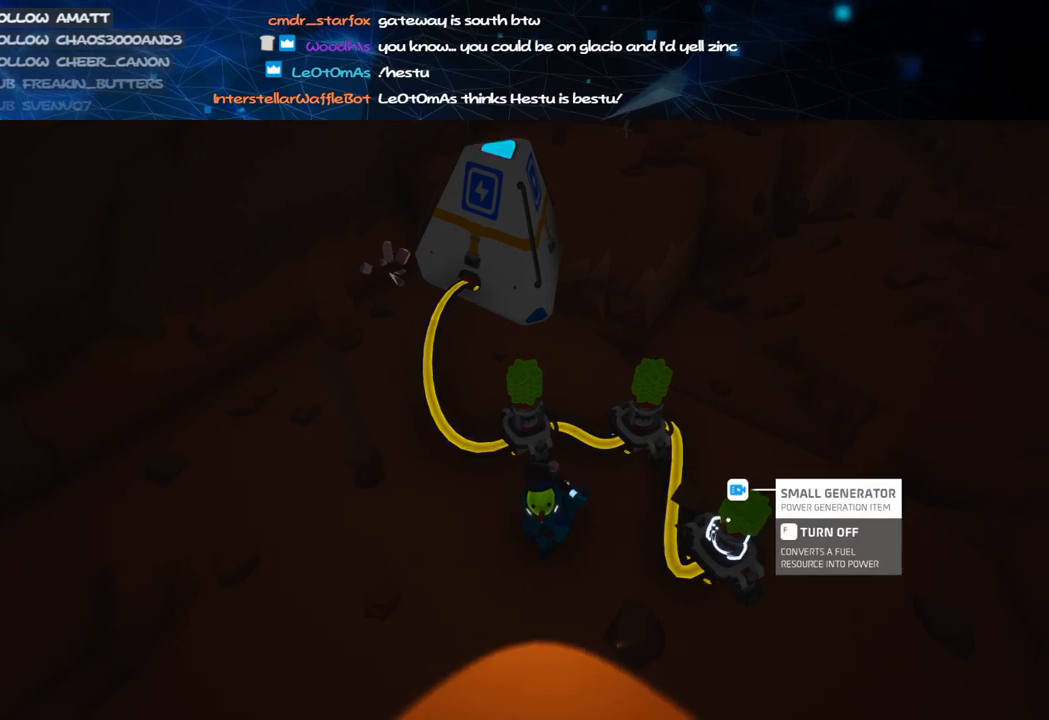
{"keys": [], "mouse": [], "events": [[220, "f", "down"], [320, "f", "up"]]}
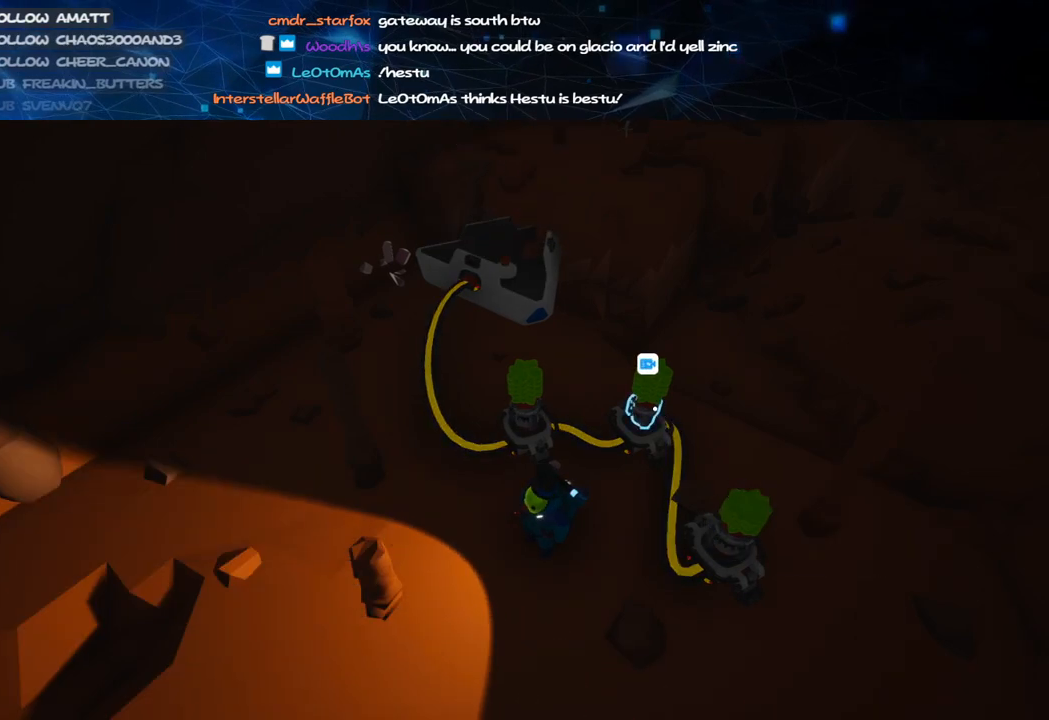
{"keys": ["f"], "mouse": [], "events": [[100, "f", "down"], [180, "f", "up"], [420, "f", "down"]]}